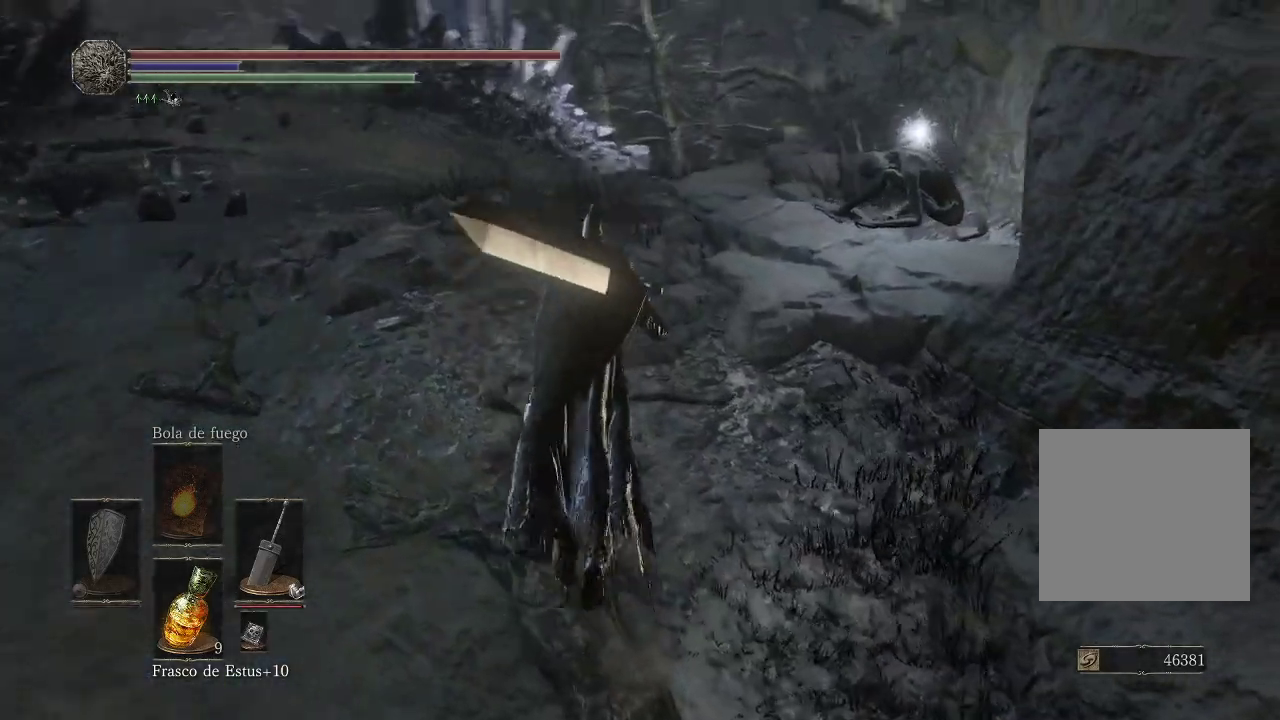
Gameplay with a controller (Xbox layout); each line is a JSON object with the inputs held at the frame after it. "events" lists button and stick changes between this image and that frame as [ms after this image, input, new state], when the widget could be followed in between. Not read: L3 R3.
{"buttons": [], "left_stick": "up-right", "right_stick": "center", "events": [[150, "right_stick", "center"], [267, "left_stick", "up-right"]]}
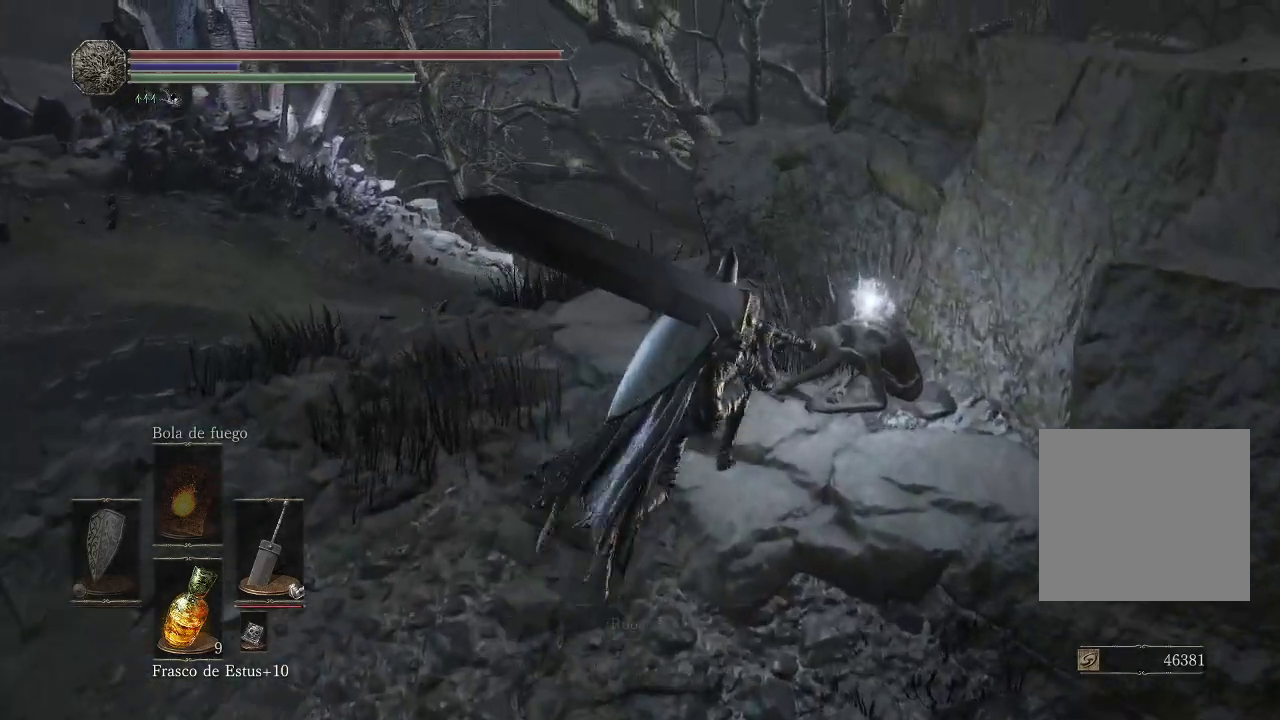
{"buttons": [], "left_stick": "center", "right_stick": "center", "events": [[183, "A", "down"], [233, "left_stick", "center"], [267, "A", "up"]]}
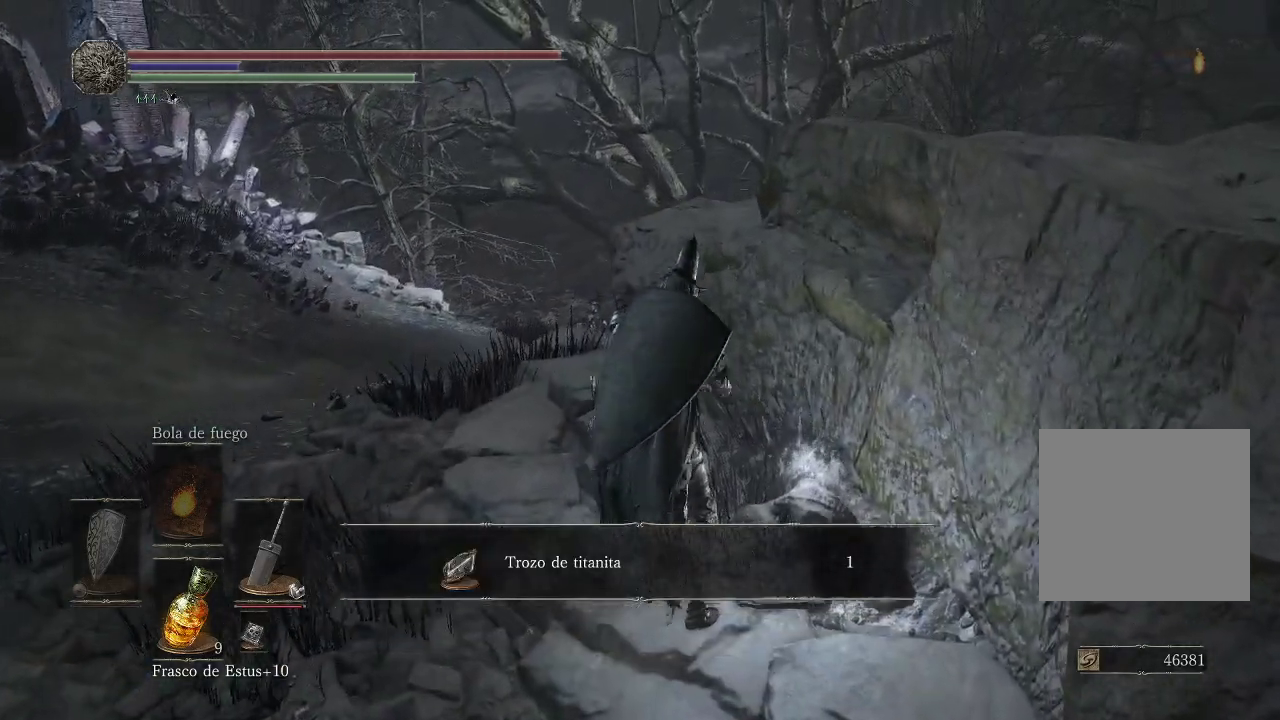
{"buttons": [], "left_stick": "up-left", "right_stick": "right", "events": [[150, "A", "down"], [167, "left_stick", "left"], [233, "A", "up"], [233, "left_stick", "up-left"], [467, "right_stick", "right"]]}
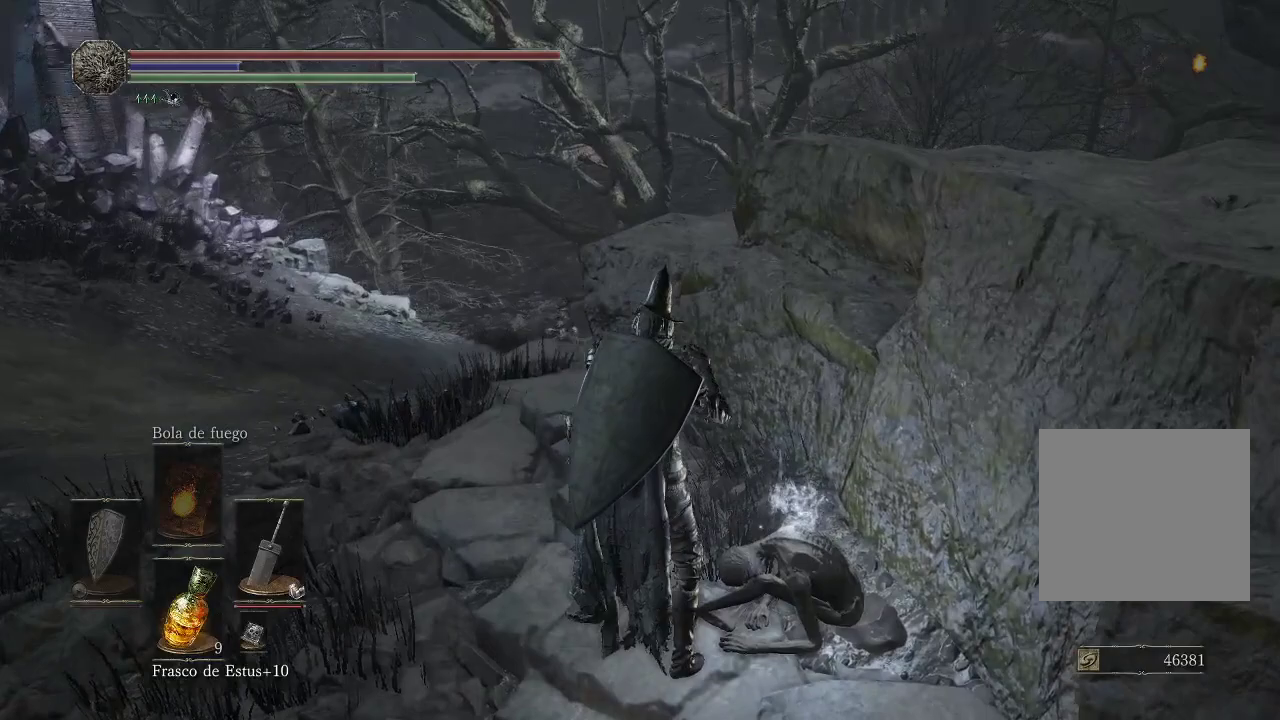
{"buttons": [], "left_stick": "up-left", "right_stick": "down-right", "events": [[67, "right_stick", "down-right"], [200, "right_stick", "center"], [450, "right_stick", "down-right"]]}
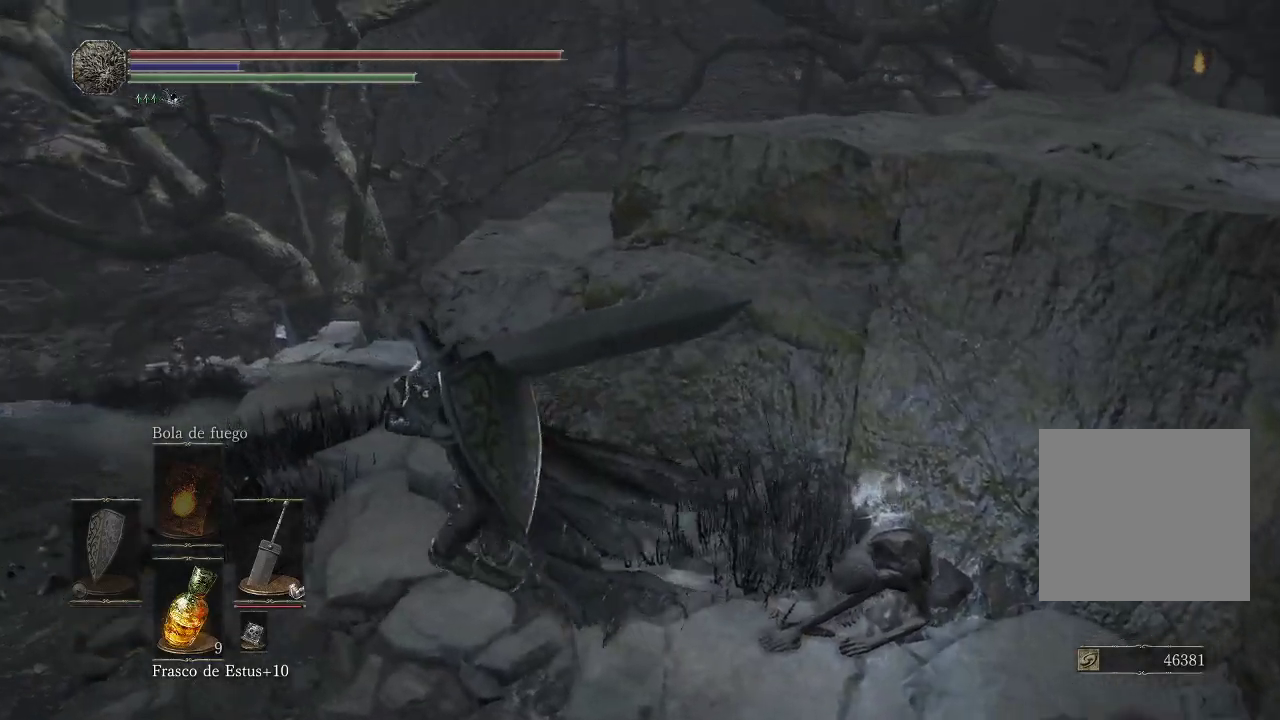
{"buttons": [], "left_stick": "up-left", "right_stick": "down-right", "events": [[183, "right_stick", "center"], [283, "right_stick", "down-right"]]}
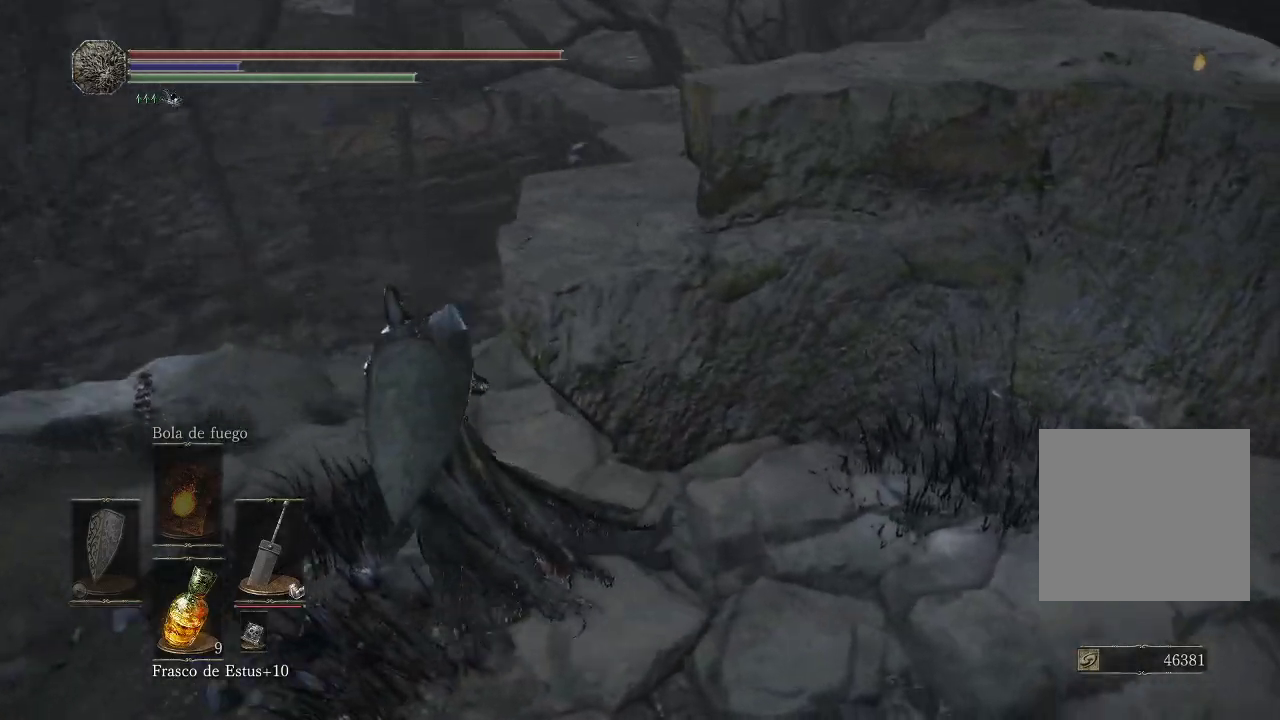
{"buttons": [], "left_stick": "up-left", "right_stick": "down-right", "events": [[50, "right_stick", "center"], [183, "right_stick", "down-right"]]}
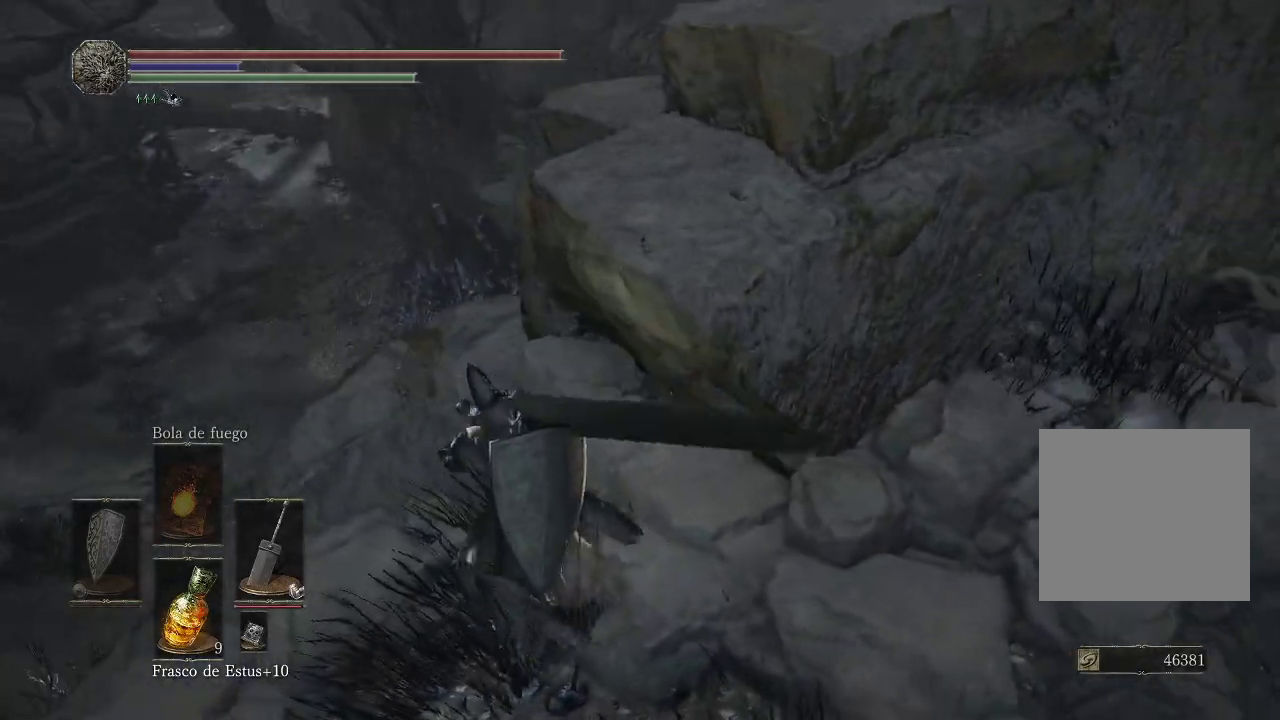
{"buttons": [], "left_stick": "up-left", "right_stick": "down-right", "events": [[67, "right_stick", "center"], [250, "right_stick", "up-right"], [483, "right_stick", "down-right"]]}
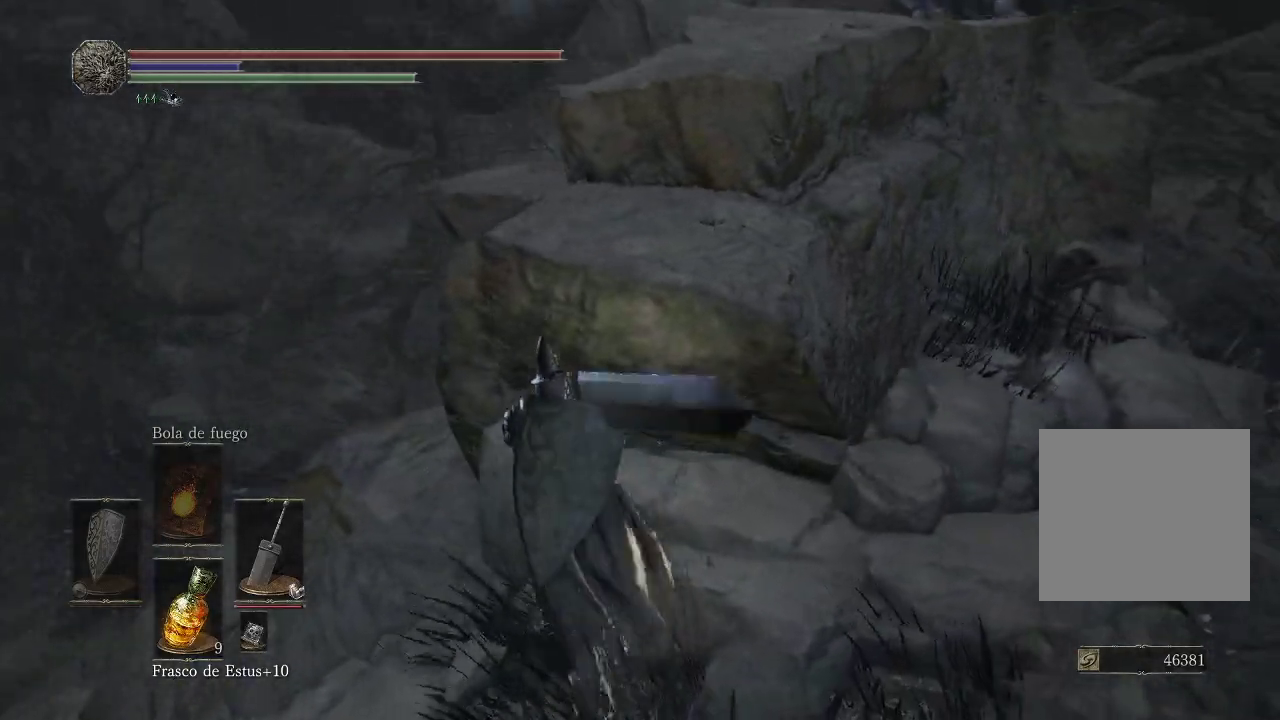
{"buttons": [], "left_stick": "center", "right_stick": "down-right", "events": [[417, "left_stick", "center"]]}
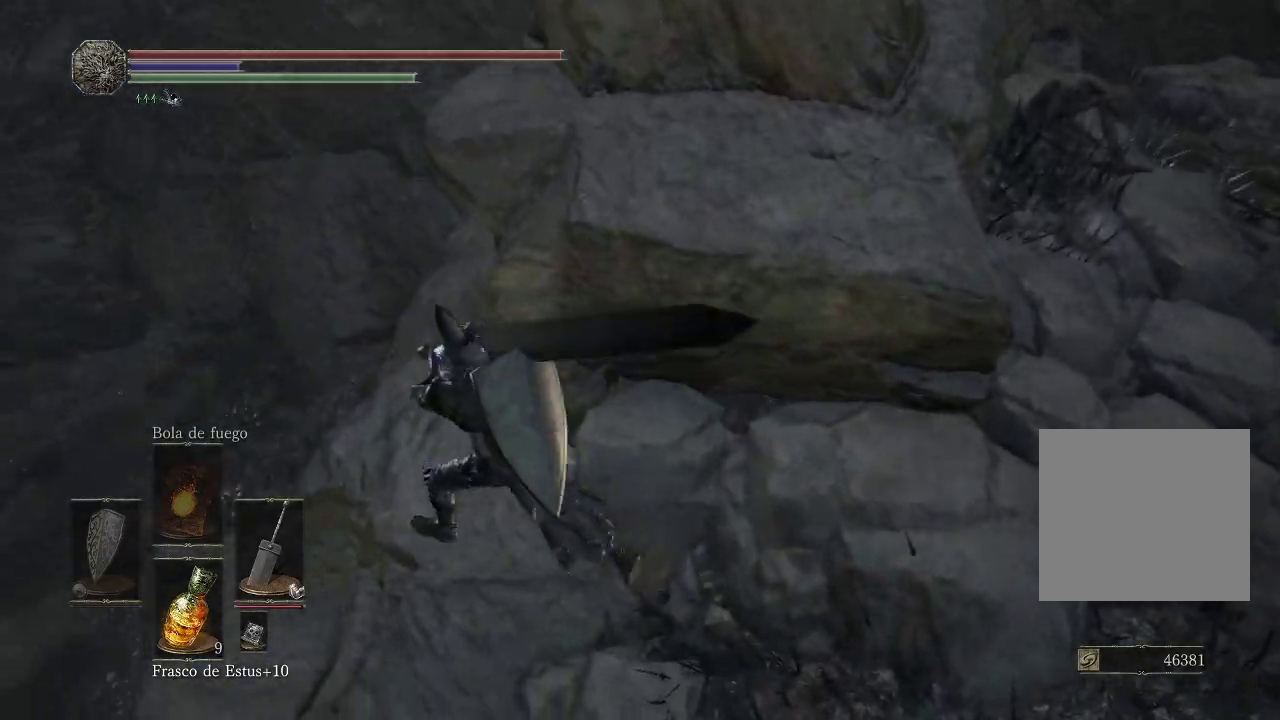
{"buttons": [], "left_stick": "center", "right_stick": "right", "events": [[350, "right_stick", "right"]]}
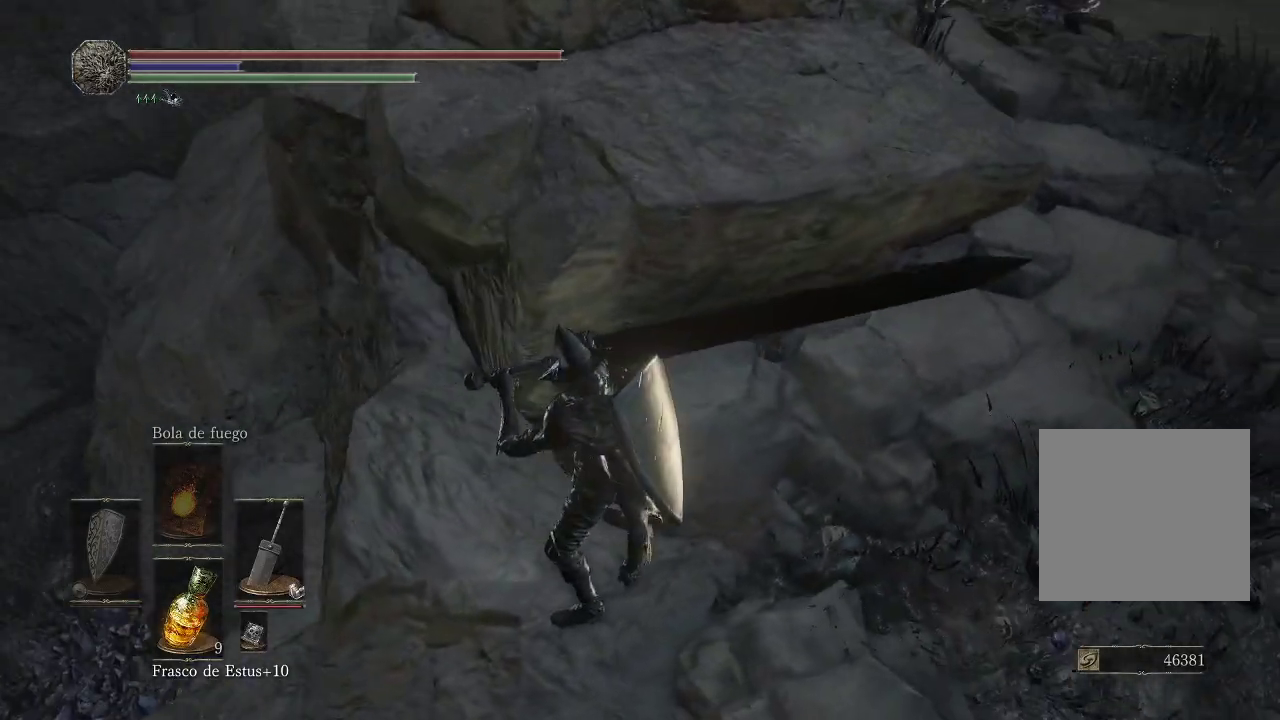
{"buttons": [], "left_stick": "up-right", "right_stick": "center", "events": [[50, "left_stick", "up-right"], [133, "right_stick", "up-right"], [350, "right_stick", "center"]]}
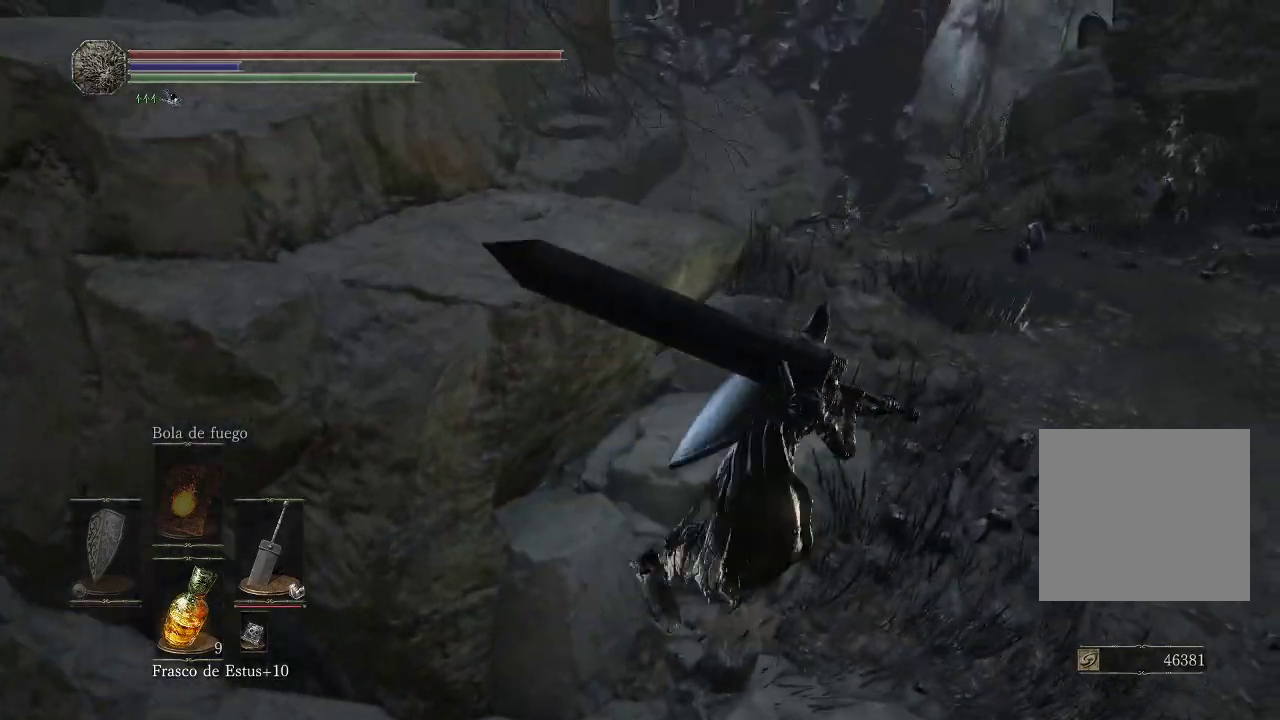
{"buttons": [], "left_stick": "up-right", "right_stick": "center", "events": [[183, "right_stick", "up"], [233, "right_stick", "up-right"], [350, "right_stick", "center"]]}
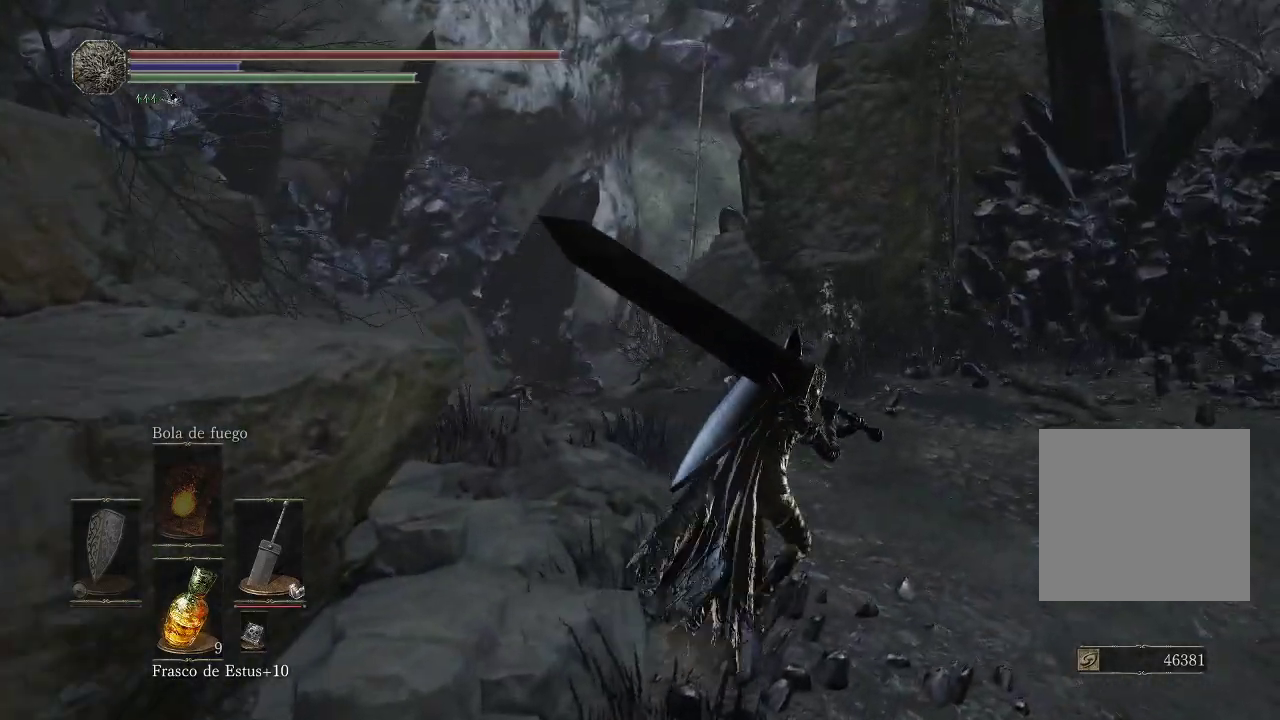
{"buttons": ["B"], "left_stick": "up-left", "right_stick": "center", "events": [[117, "B", "down"], [233, "left_stick", "up-left"]]}
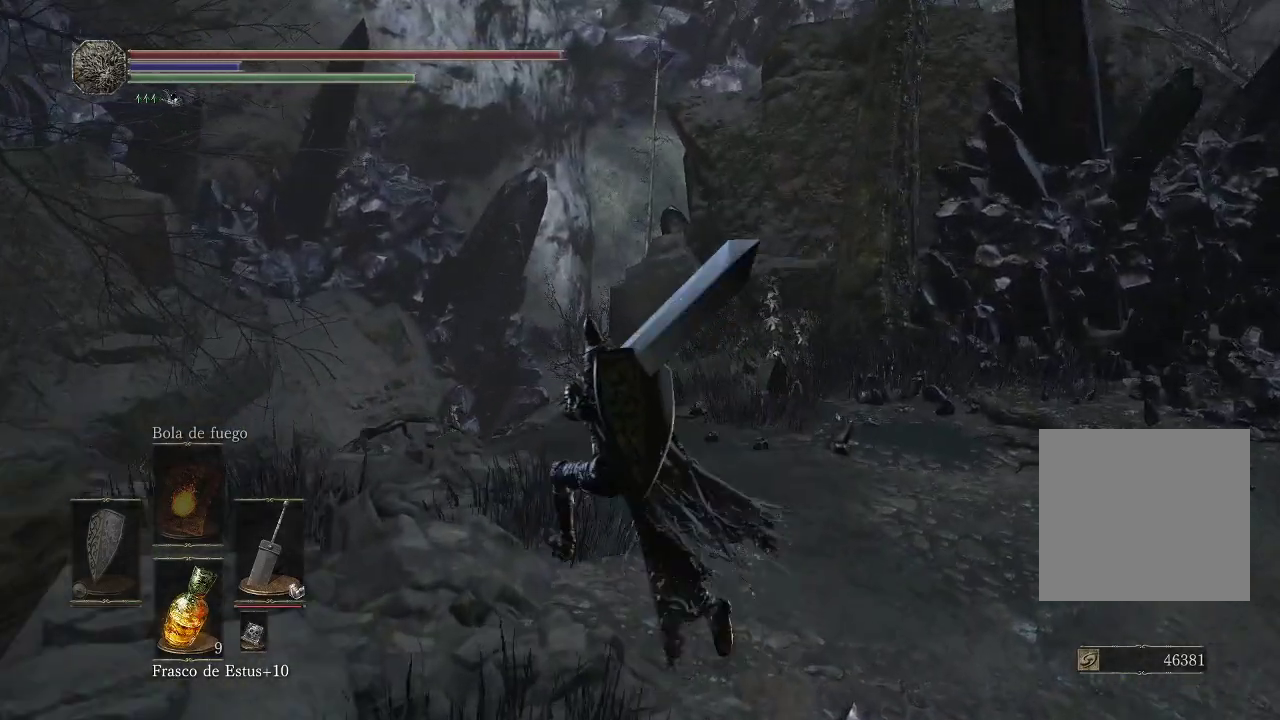
{"buttons": [], "left_stick": "up", "right_stick": "center", "events": [[433, "B", "up"], [450, "left_stick", "up"]]}
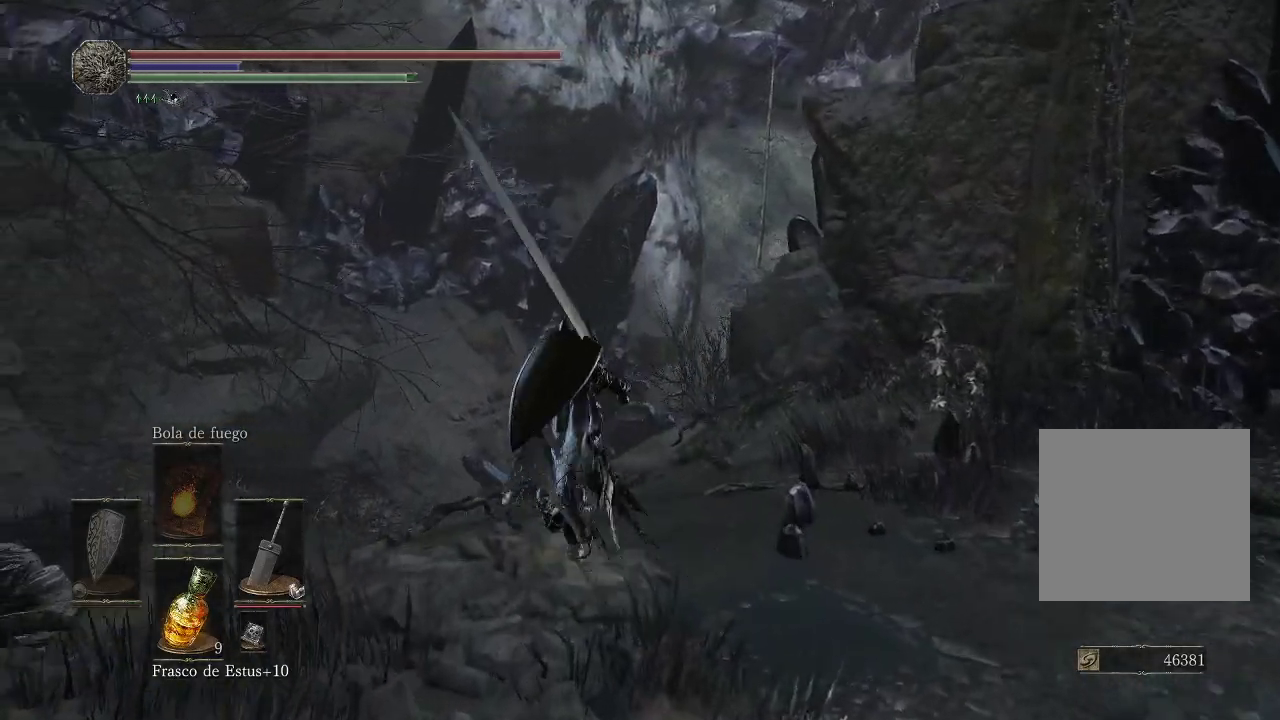
{"buttons": [], "left_stick": "up", "right_stick": "center", "events": [[117, "right_stick", "down"], [350, "right_stick", "center"]]}
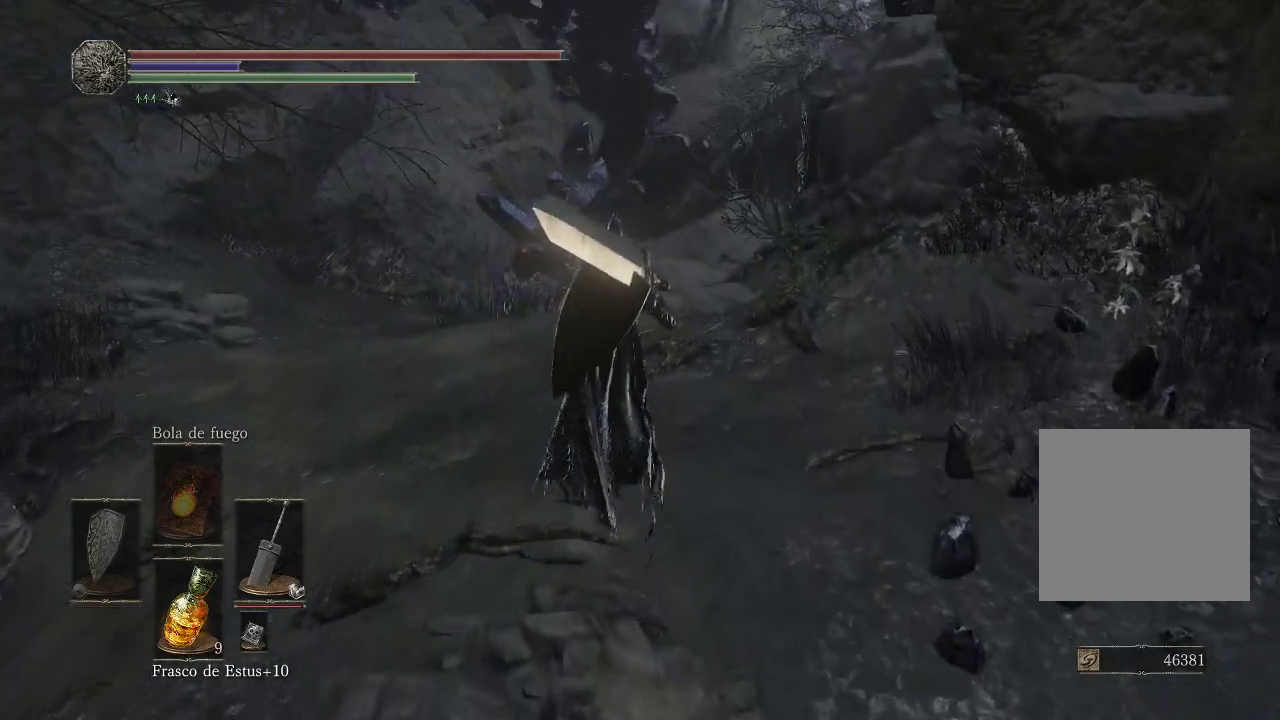
{"buttons": [], "left_stick": "up-left", "right_stick": "center", "events": [[83, "right_stick", "down-right"], [283, "right_stick", "center"], [467, "left_stick", "up-left"]]}
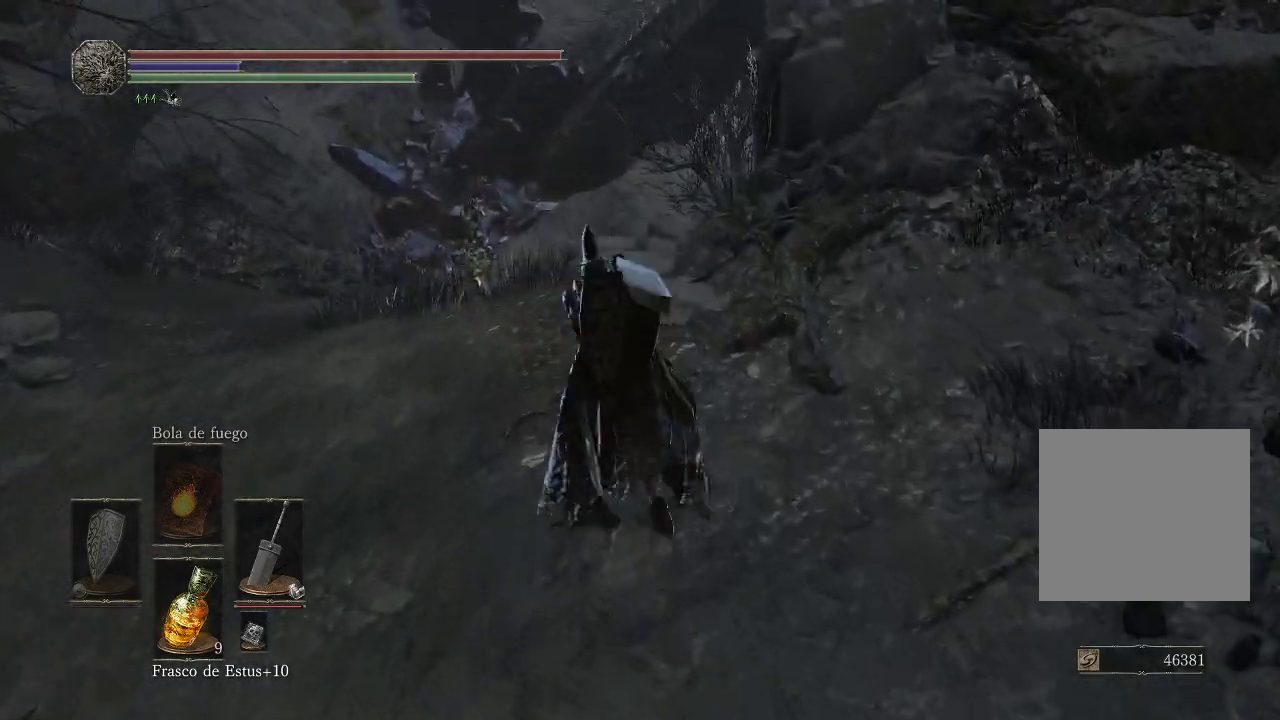
{"buttons": [], "left_stick": "up-left", "right_stick": "down-right", "events": [[167, "right_stick", "up-right"], [283, "right_stick", "right"], [450, "right_stick", "down-right"]]}
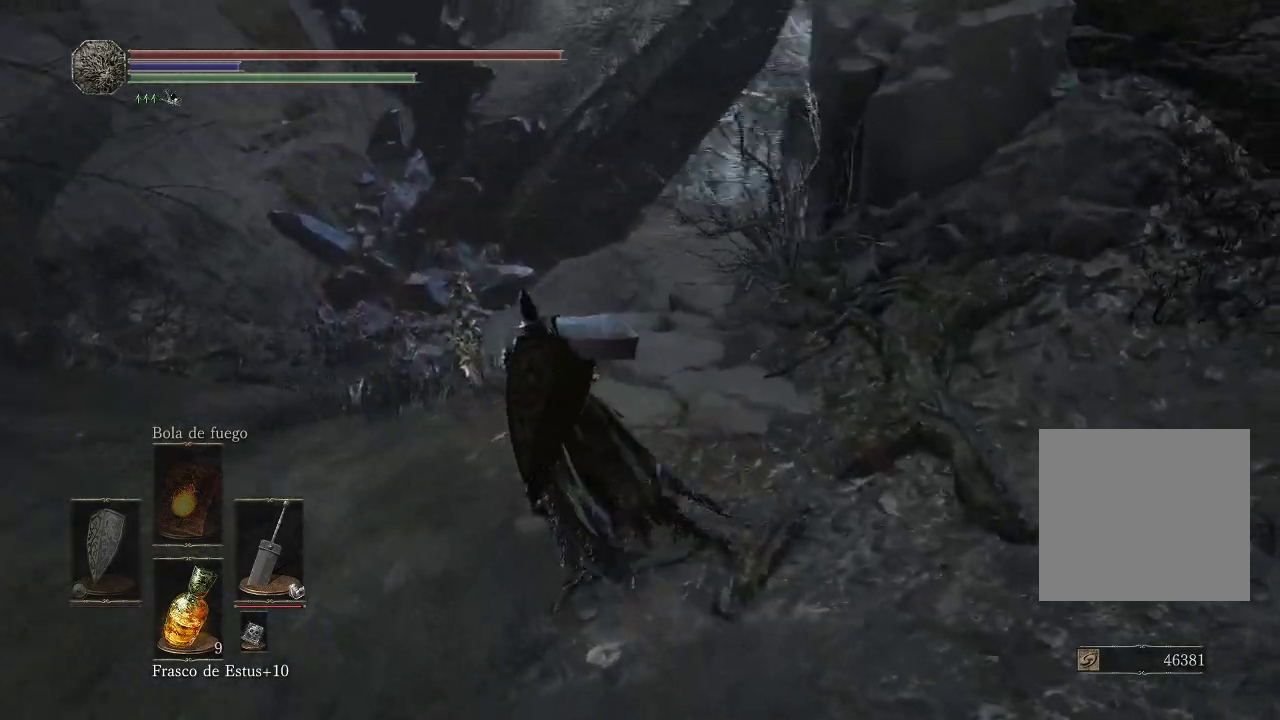
{"buttons": [], "left_stick": "up-left", "right_stick": "down-right", "events": []}
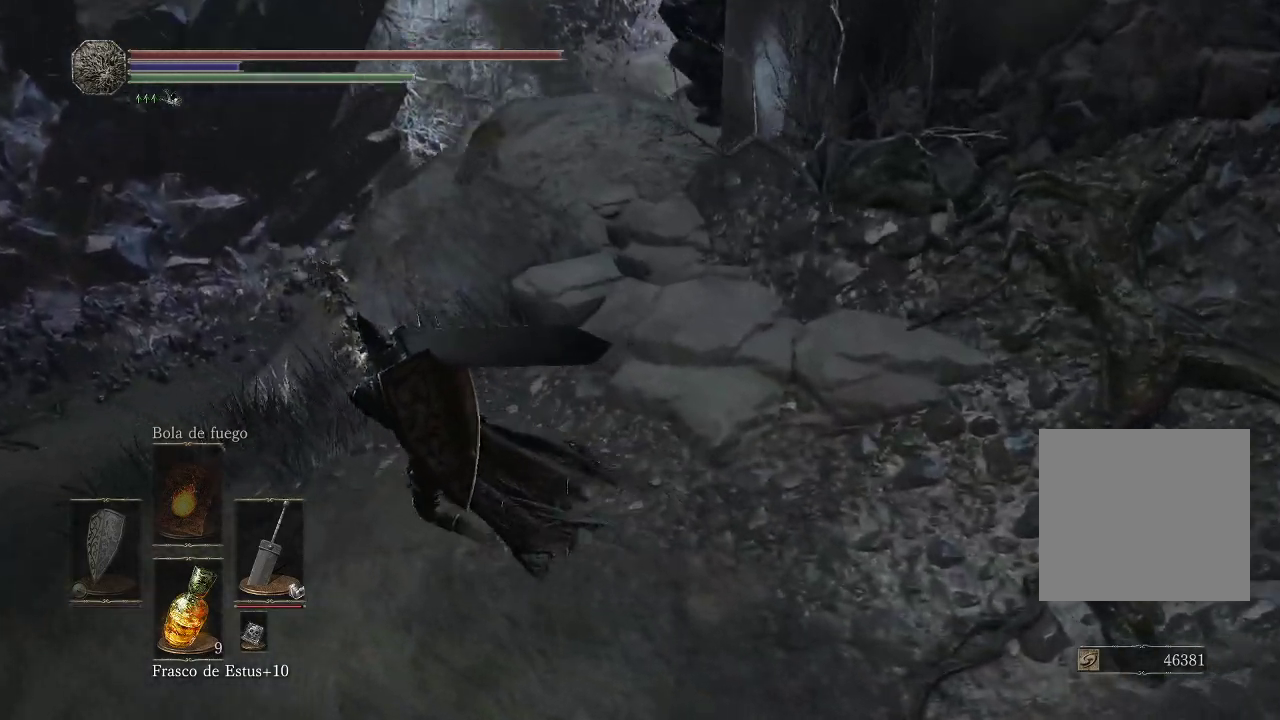
{"buttons": [], "left_stick": "up-left", "right_stick": "up-right", "events": [[283, "right_stick", "right"], [400, "right_stick", "up-right"]]}